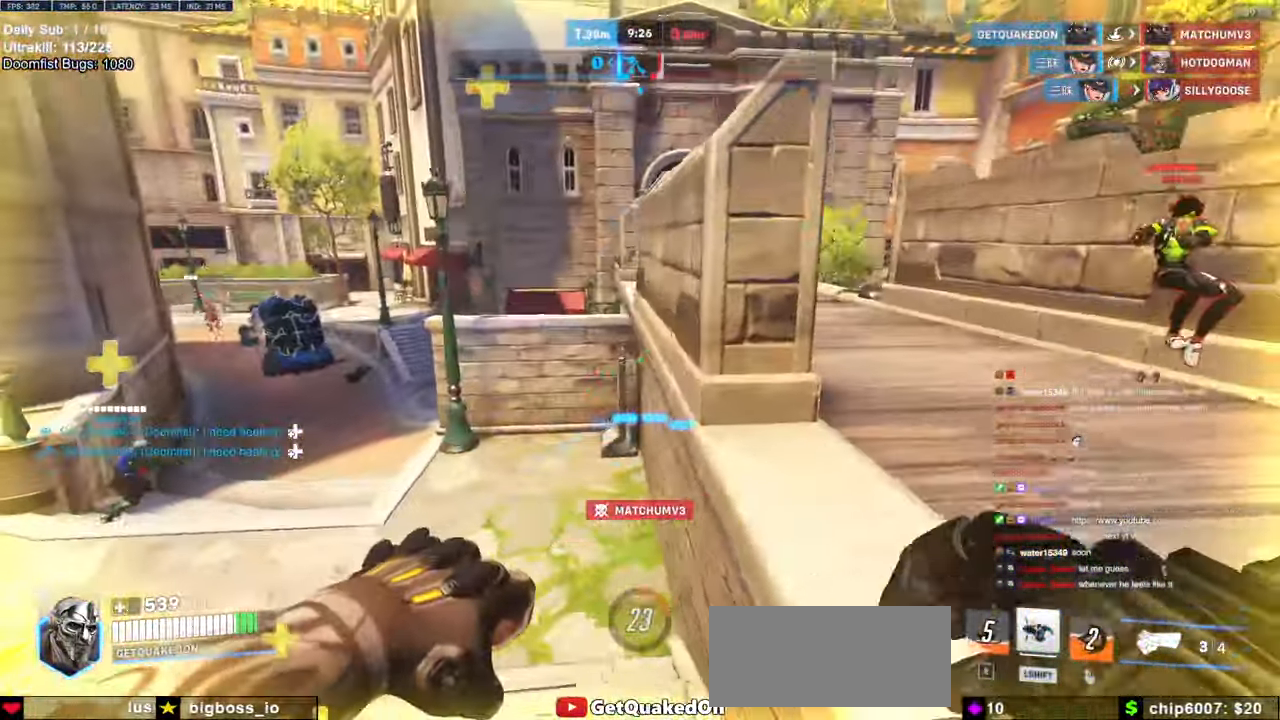
Gameplay with keyboard and mouse; each line is a JSON object with the keys and mouse buttons held at the frame after it. "events" lists presses ("down") and releases ("up") of "a", "ctrl", "d", "e", "f", "melee", "q", "r", "s", "shift", "space", "w", "mouse_left" and "mouse_right" between this image and that frame as [ms after this image, input, new state], when the widget could be followed in between. "mouse_left", "mouse_right" = the "left", "right" buttons of the "mouse" list. No other keys are recorded. Mouse movement is not recorded. Key names are as the overlay labels them; some are game actions (e.g. jump) rather than physical keys.
{"keys": ["d", "w"], "mouse": [], "events": [[33, "space", "up"], [33, "w", "down"], [367, "mouse_left", "down"], [450, "mouse_left", "up"]]}
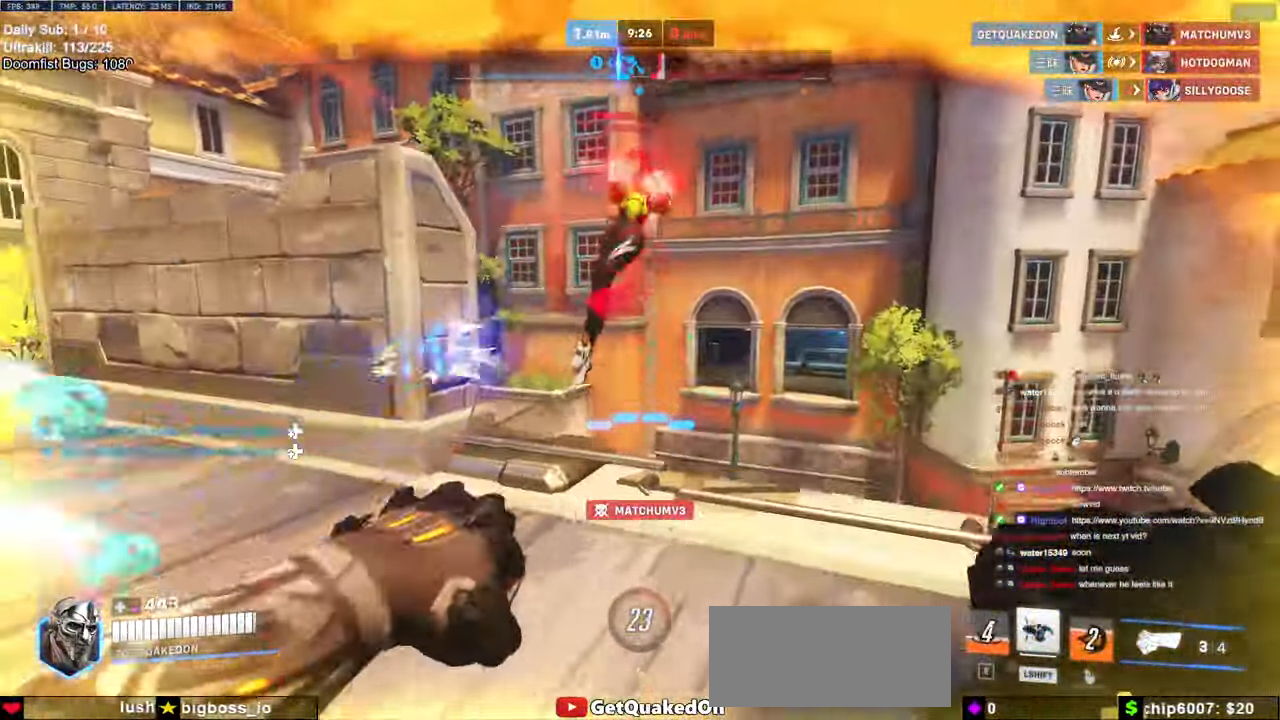
{"keys": ["d", "w"], "mouse": [], "events": [[250, "mouse_left", "down"], [333, "melee", "down"], [433, "melee", "up"], [433, "mouse_left", "up"]]}
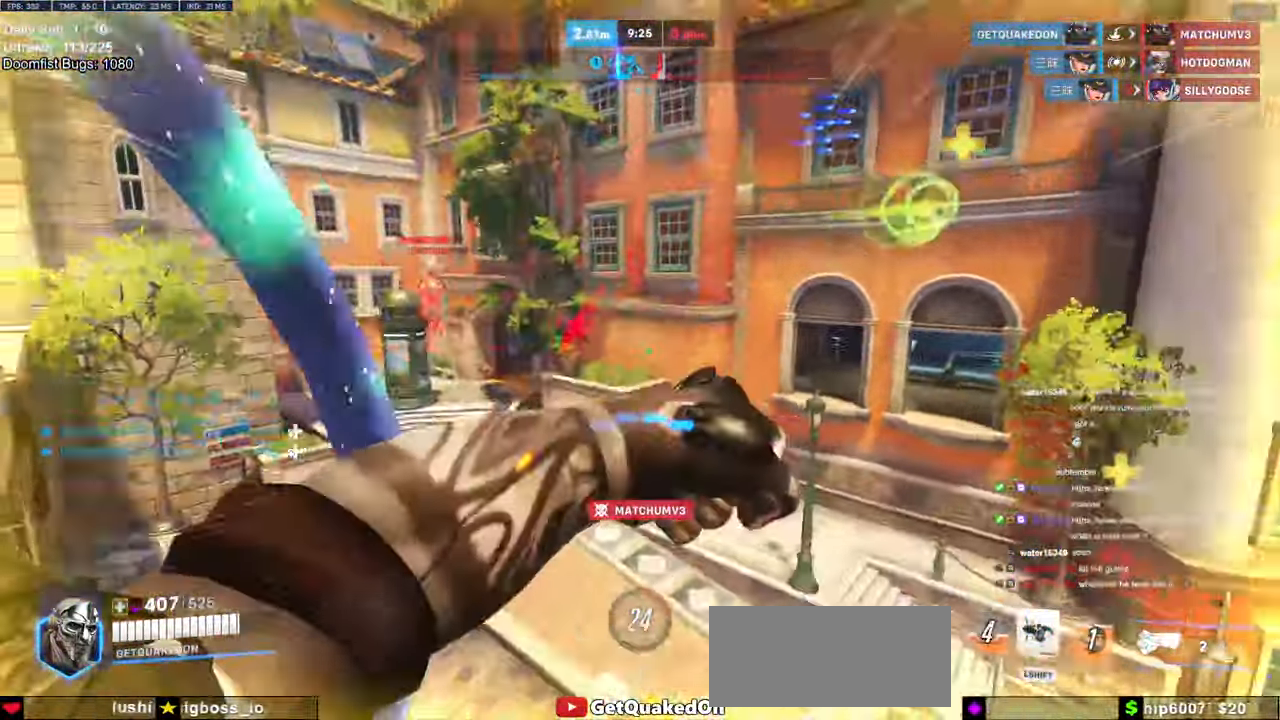
{"keys": ["d", "w"], "mouse": ["right"], "events": [[17, "space", "down"], [117, "w", "up"], [167, "space", "up"], [300, "mouse_left", "down"], [300, "mouse_right", "down"], [450, "mouse_left", "up"], [450, "w", "down"]]}
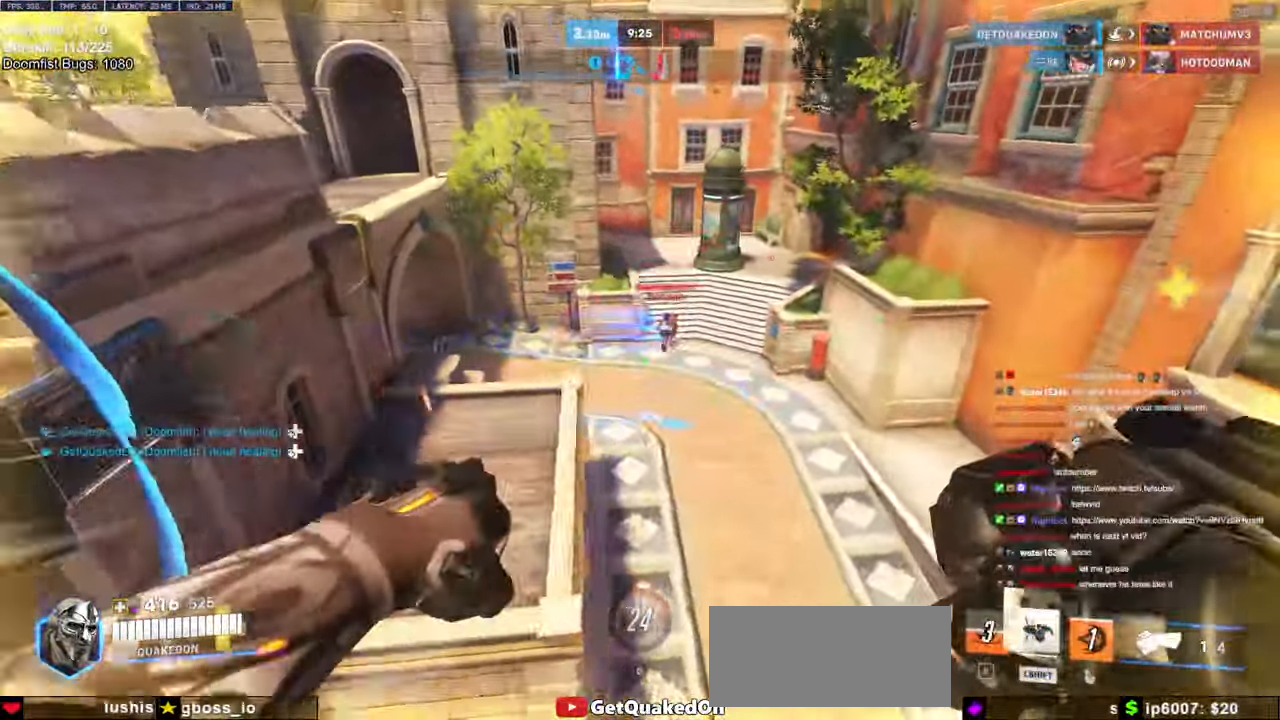
{"keys": ["w"], "mouse": ["right"], "events": [[83, "d", "up"]]}
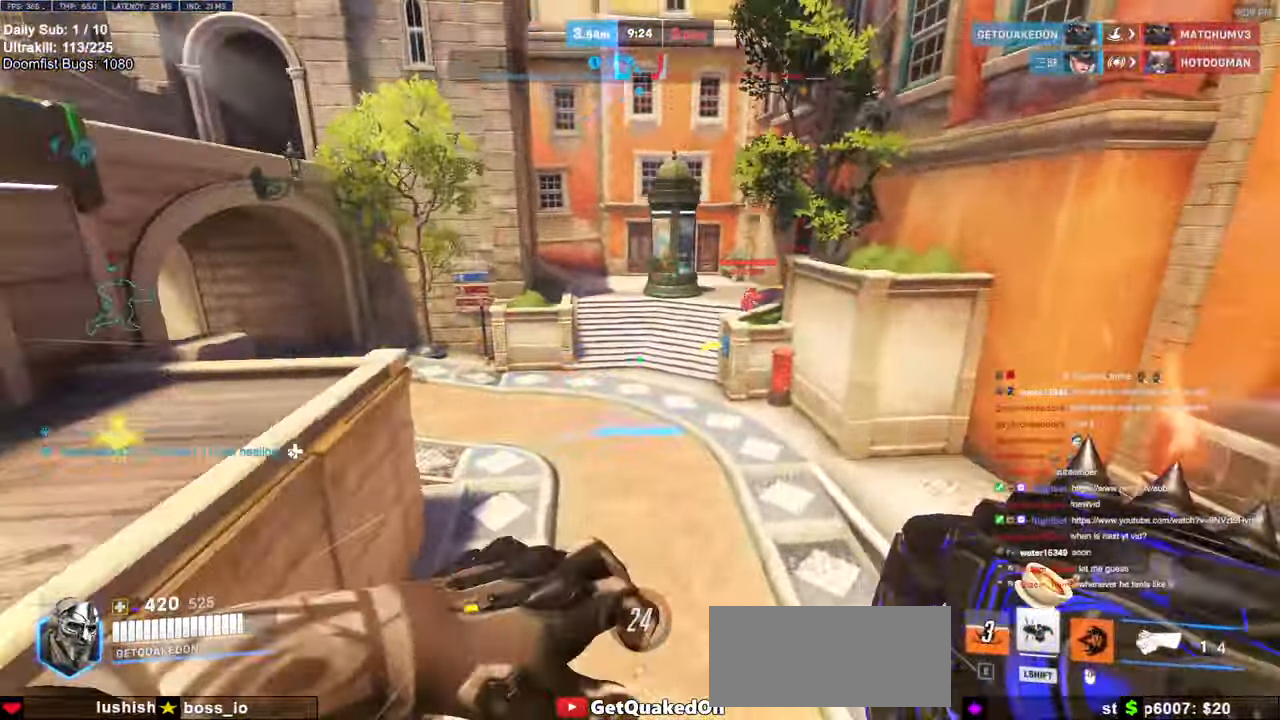
{"keys": ["w"], "mouse": [], "events": [[233, "mouse_right", "up"], [433, "space", "down"], [467, "space", "up"]]}
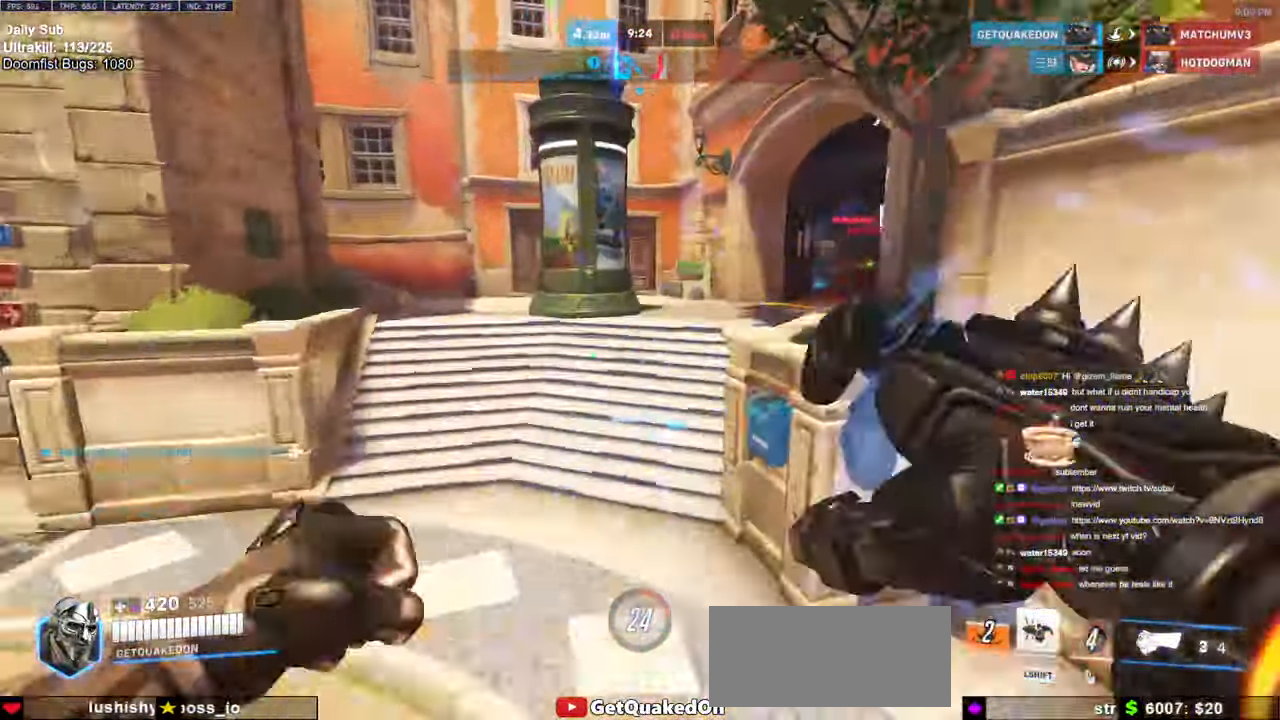
{"keys": ["w"], "mouse": [], "events": [[250, "mouse_left", "down"], [350, "mouse_left", "up"]]}
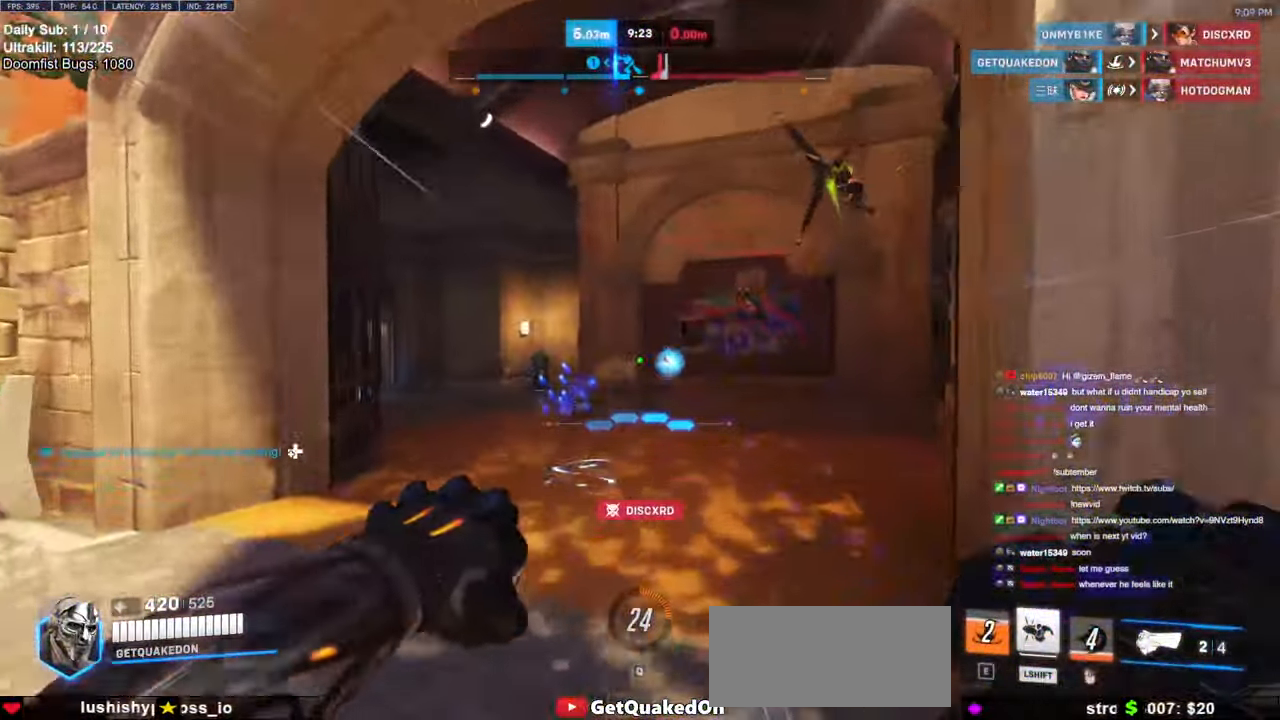
{"keys": ["a", "w"], "mouse": ["left"], "events": [[183, "mouse_left", "down"], [233, "a", "down"], [267, "mouse_left", "up"], [317, "a", "up"], [467, "a", "down"], [500, "mouse_left", "down"]]}
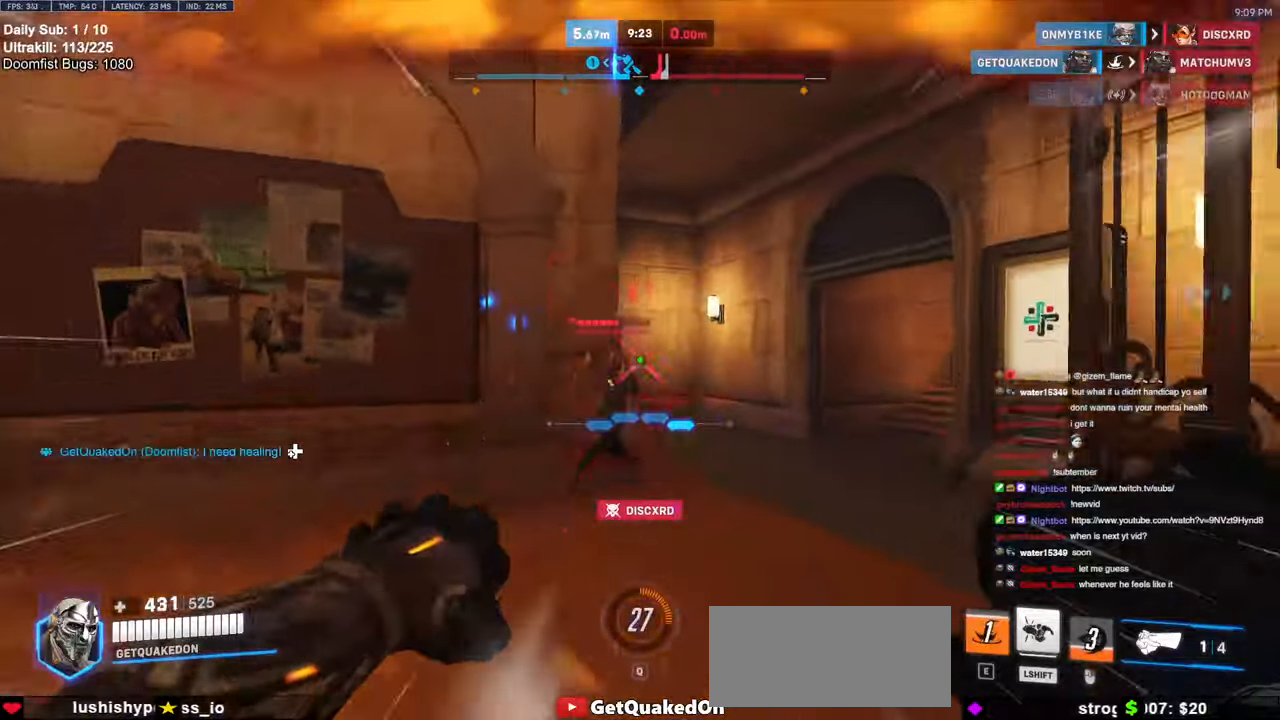
{"keys": ["d", "w"], "mouse": [], "events": [[117, "mouse_left", "up"], [117, "w", "up"], [150, "w", "down"], [233, "a", "up"], [233, "d", "down"]]}
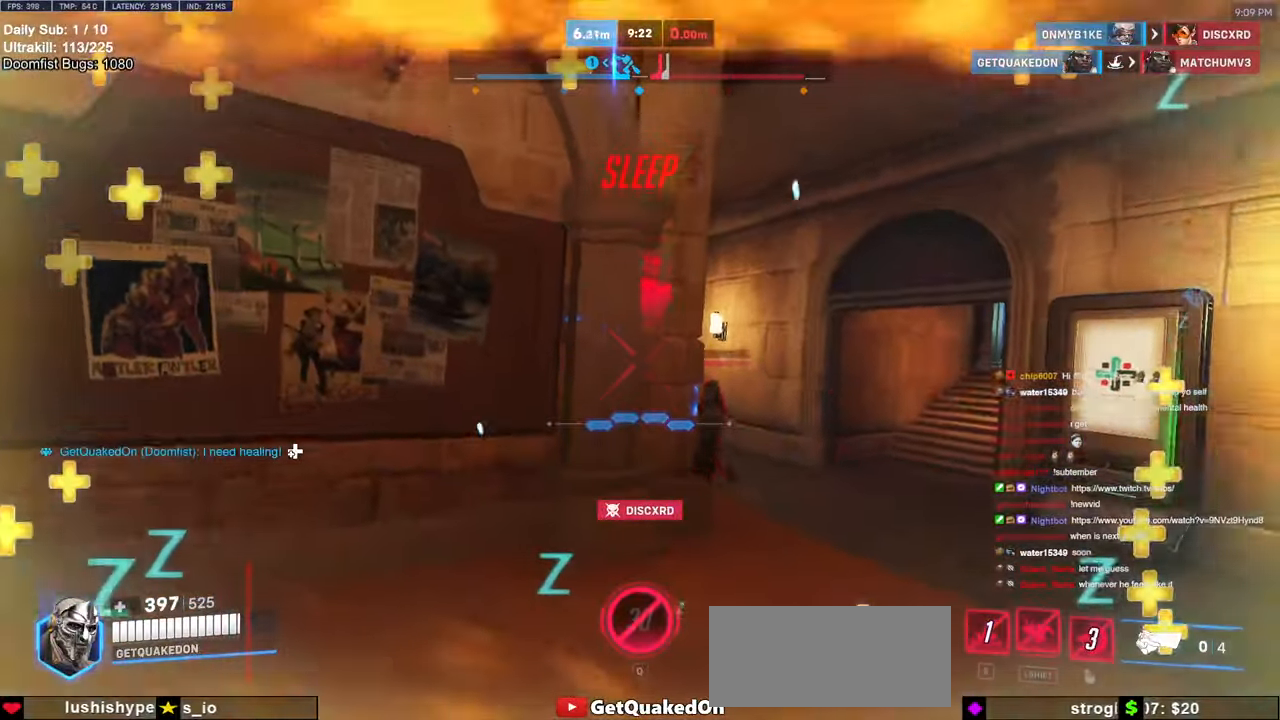
{"keys": ["w"], "mouse": [], "events": [[167, "d", "up"]]}
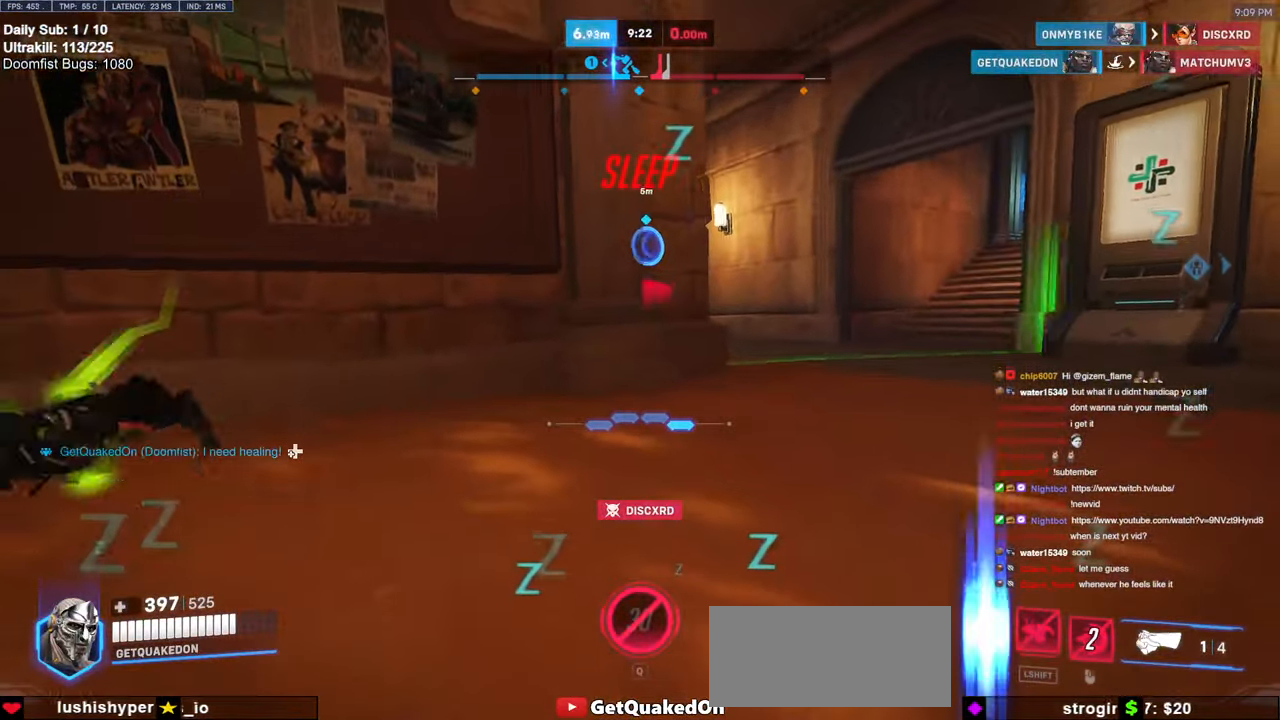
{"keys": ["w"], "mouse": [], "events": []}
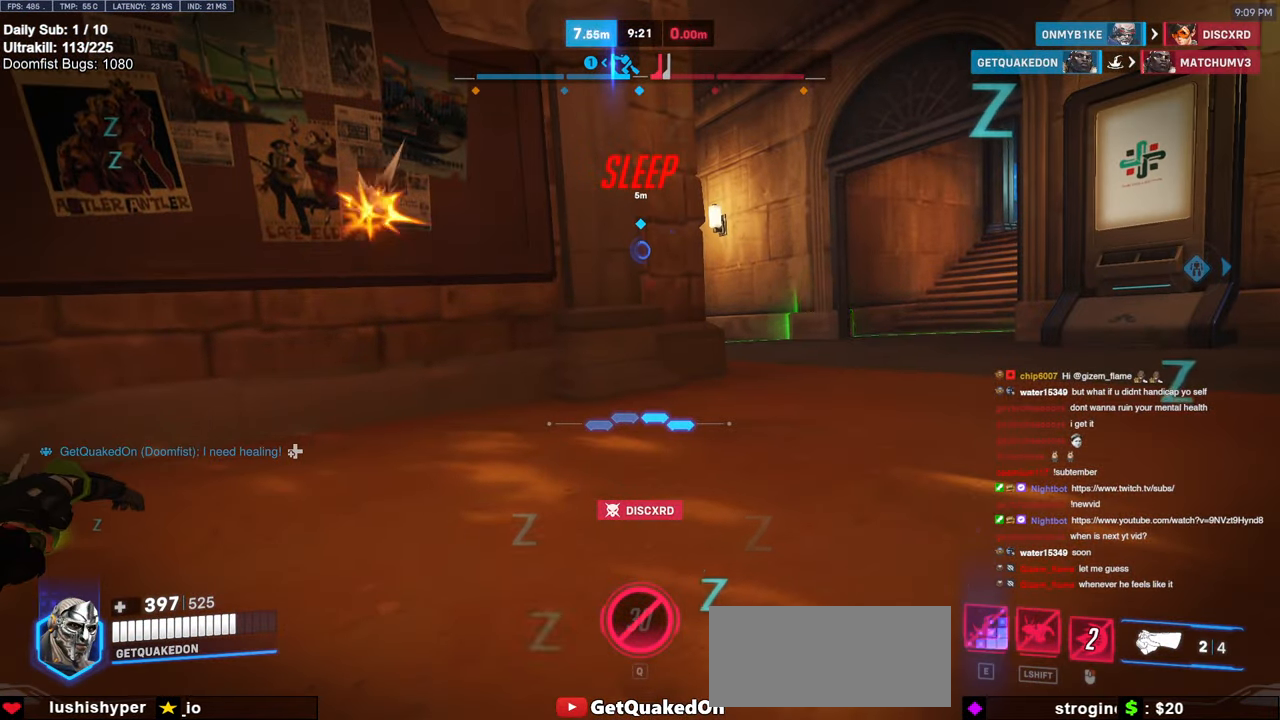
{"keys": ["w"], "mouse": [], "events": [[200, "d", "down"], [283, "d", "up"]]}
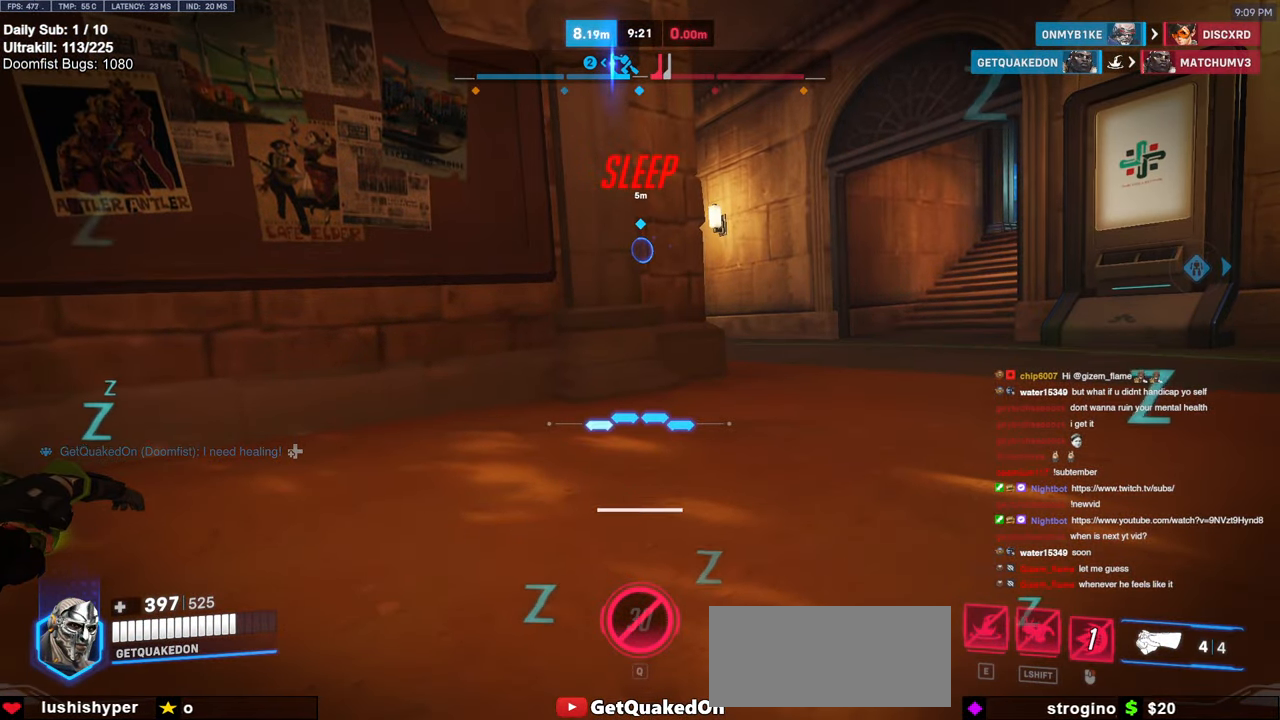
{"keys": ["d", "w"], "mouse": [], "events": [[150, "d", "down"]]}
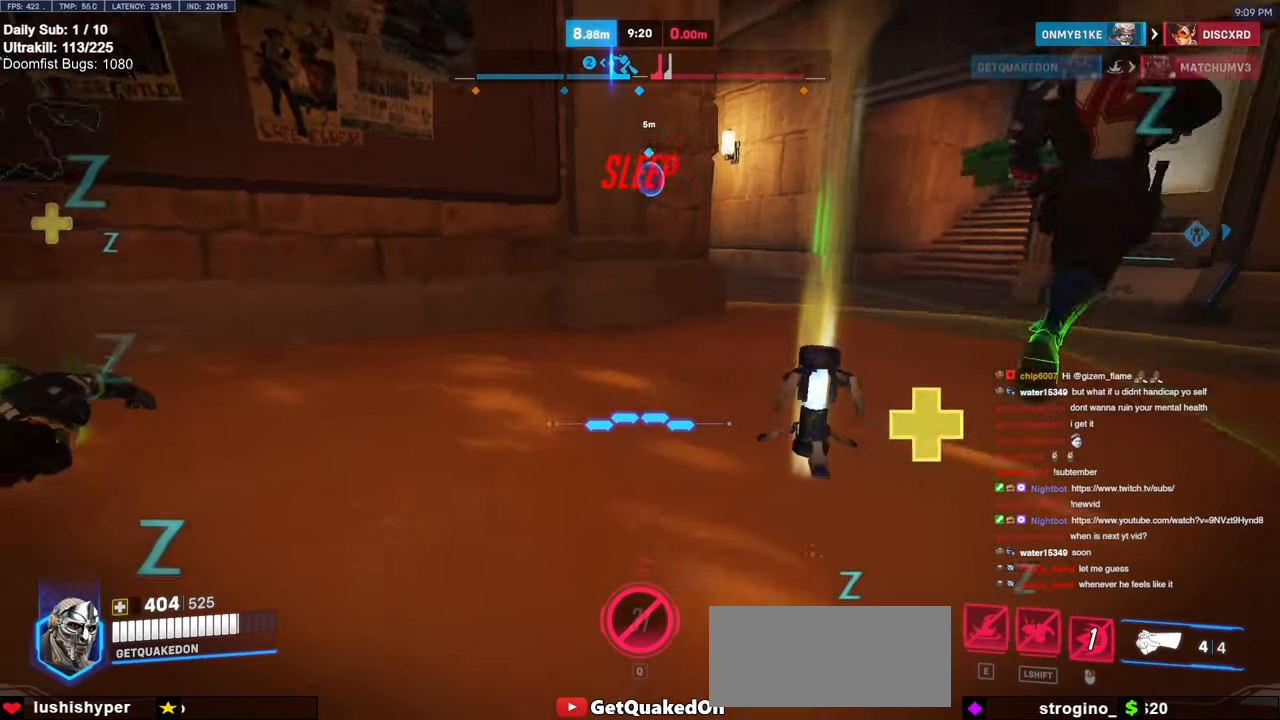
{"keys": ["d", "w"], "mouse": [], "events": []}
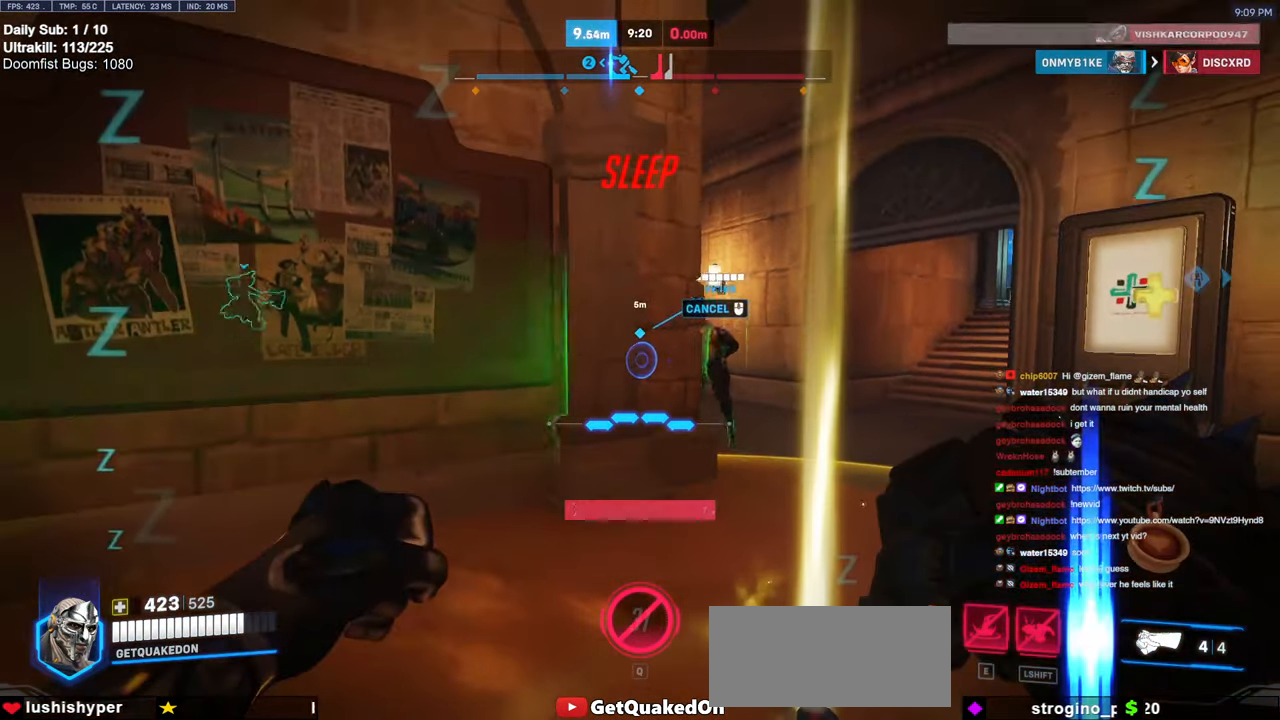
{"keys": ["d", "w"], "mouse": [], "events": []}
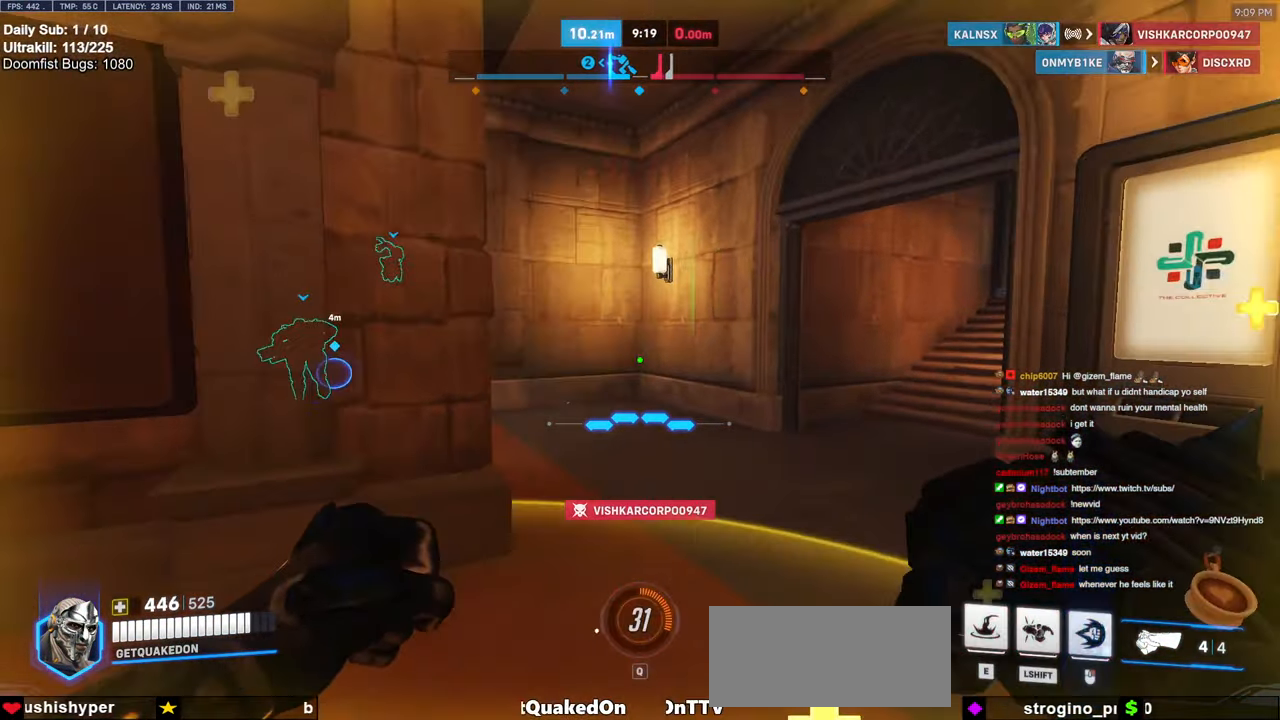
{"keys": ["d", "w"], "mouse": [], "events": [[67, "space", "down"], [200, "space", "up"]]}
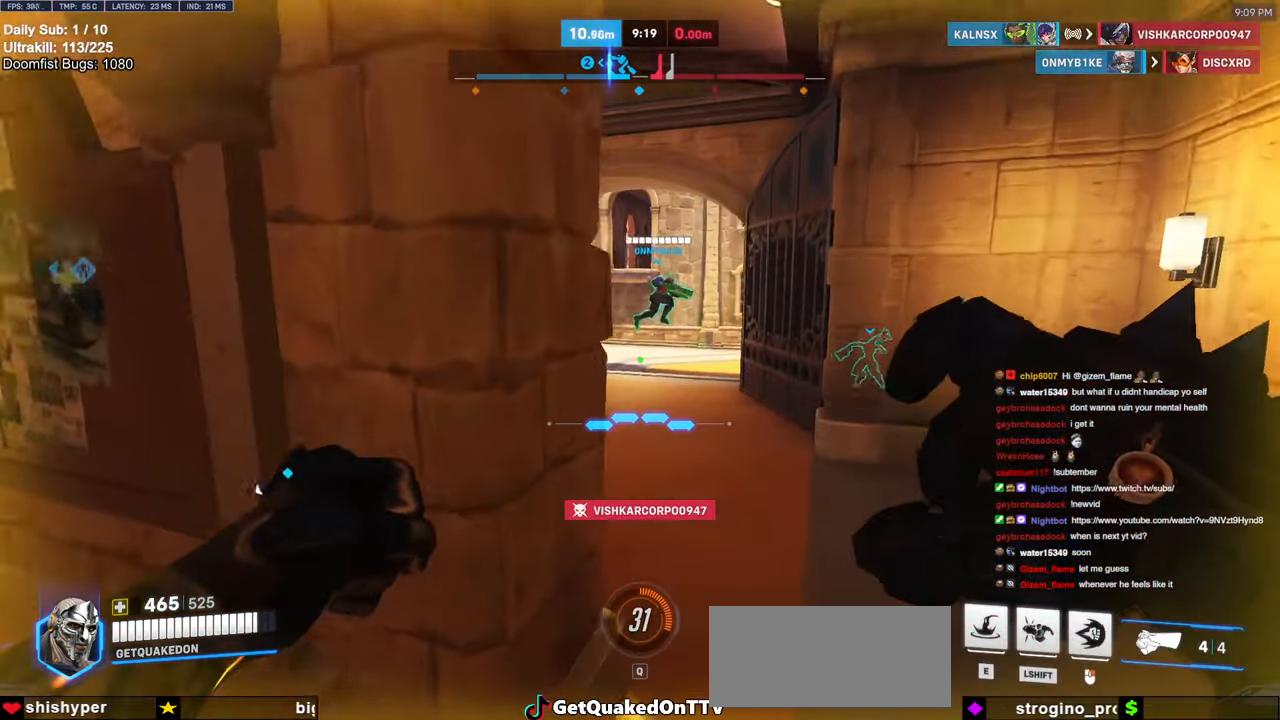
{"keys": ["w"], "mouse": [], "events": [[83, "d", "up"], [267, "e", "down"], [367, "e", "up"]]}
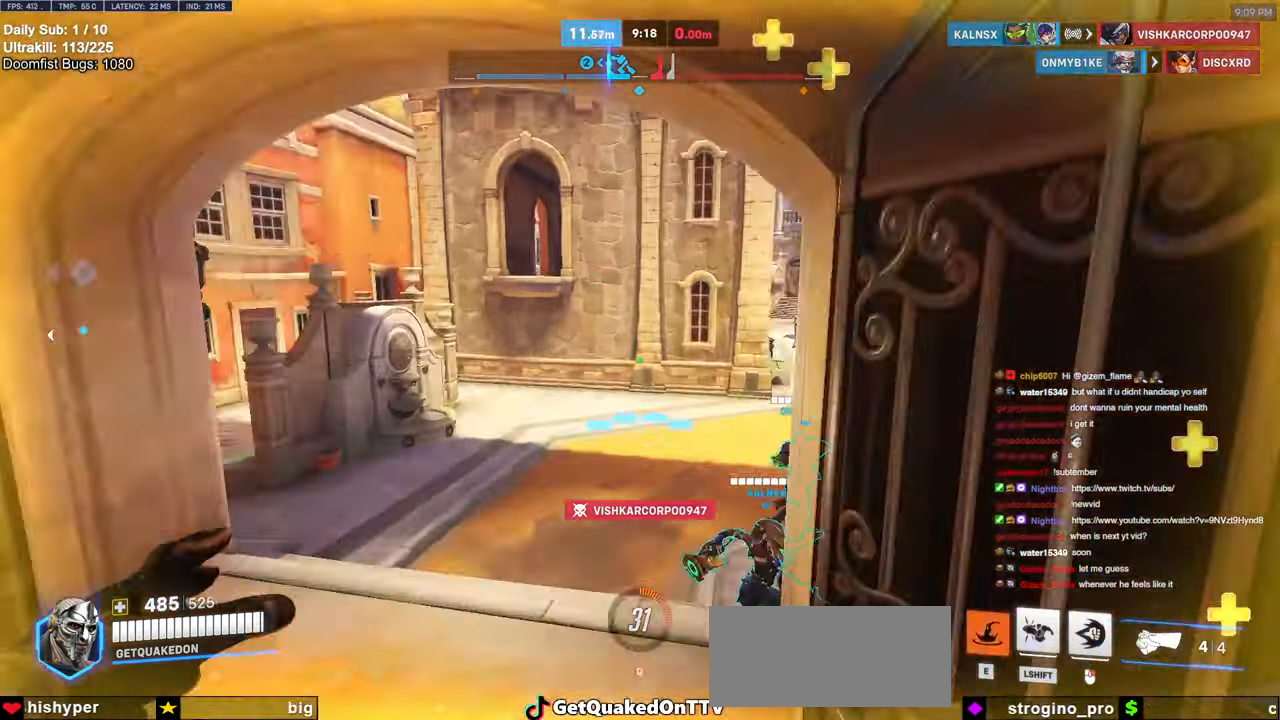
{"keys": ["space", "w"], "mouse": ["right"], "events": [[100, "mouse_right", "down"], [467, "space", "down"]]}
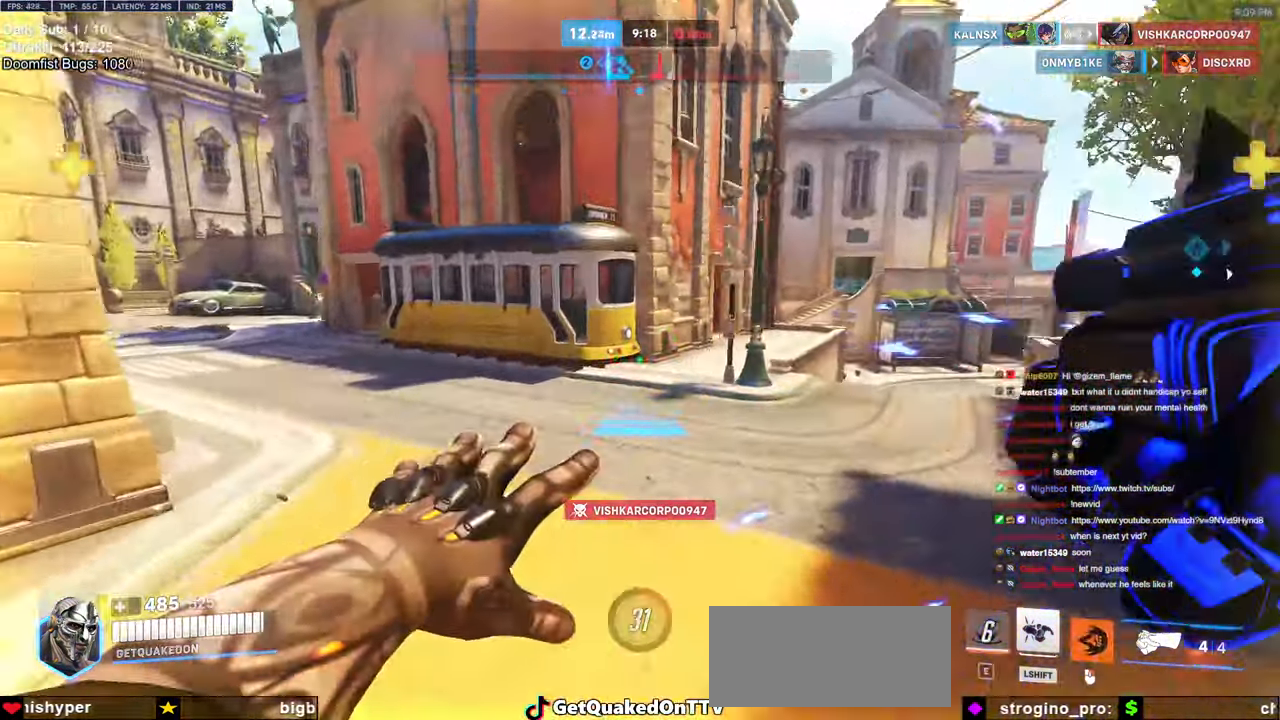
{"keys": ["w"], "mouse": ["right"], "events": [[450, "space", "up"]]}
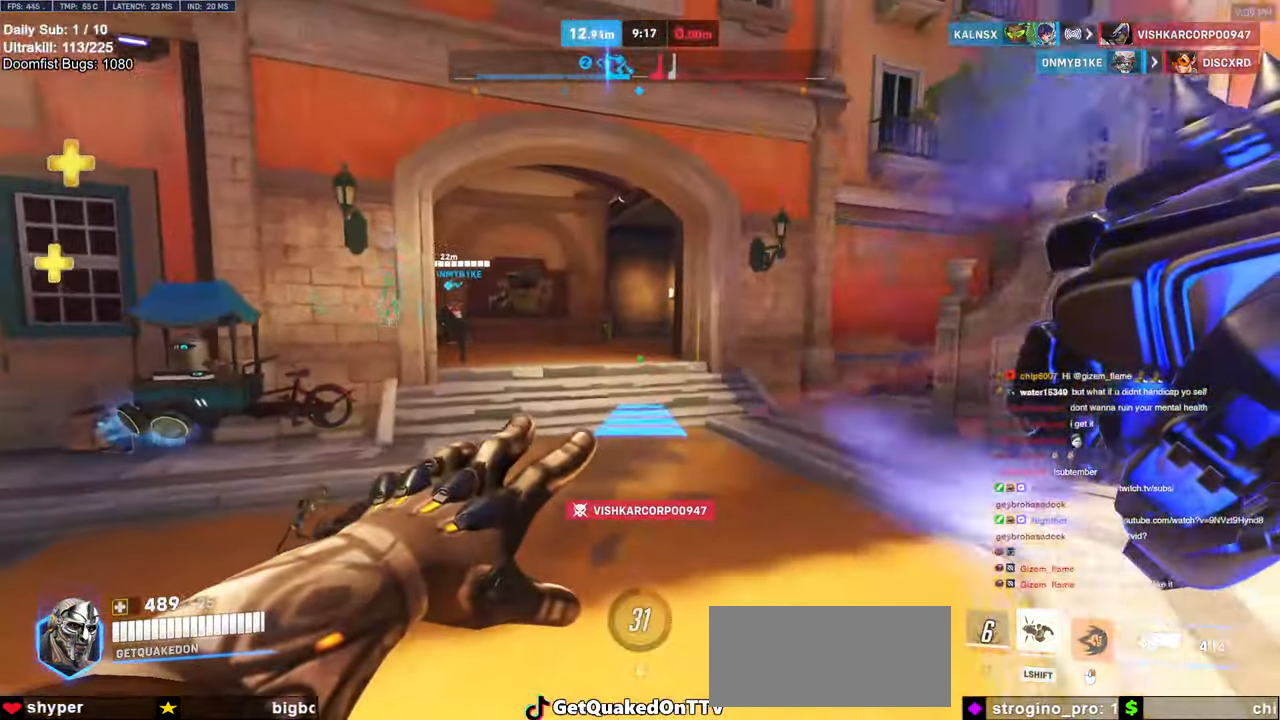
{"keys": ["w"], "mouse": [], "events": [[183, "mouse_right", "up"]]}
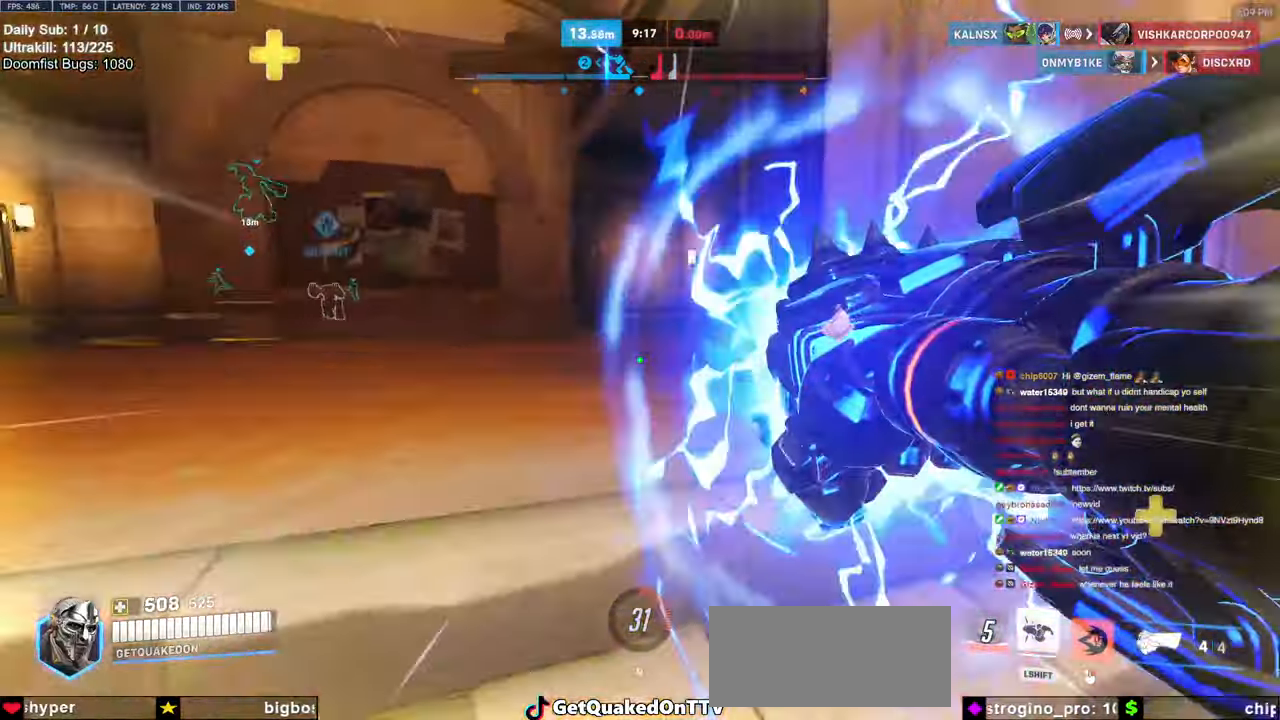
{"keys": ["w"], "mouse": [], "events": [[17, "space", "down"], [100, "space", "up"], [333, "melee", "down"], [433, "melee", "up"]]}
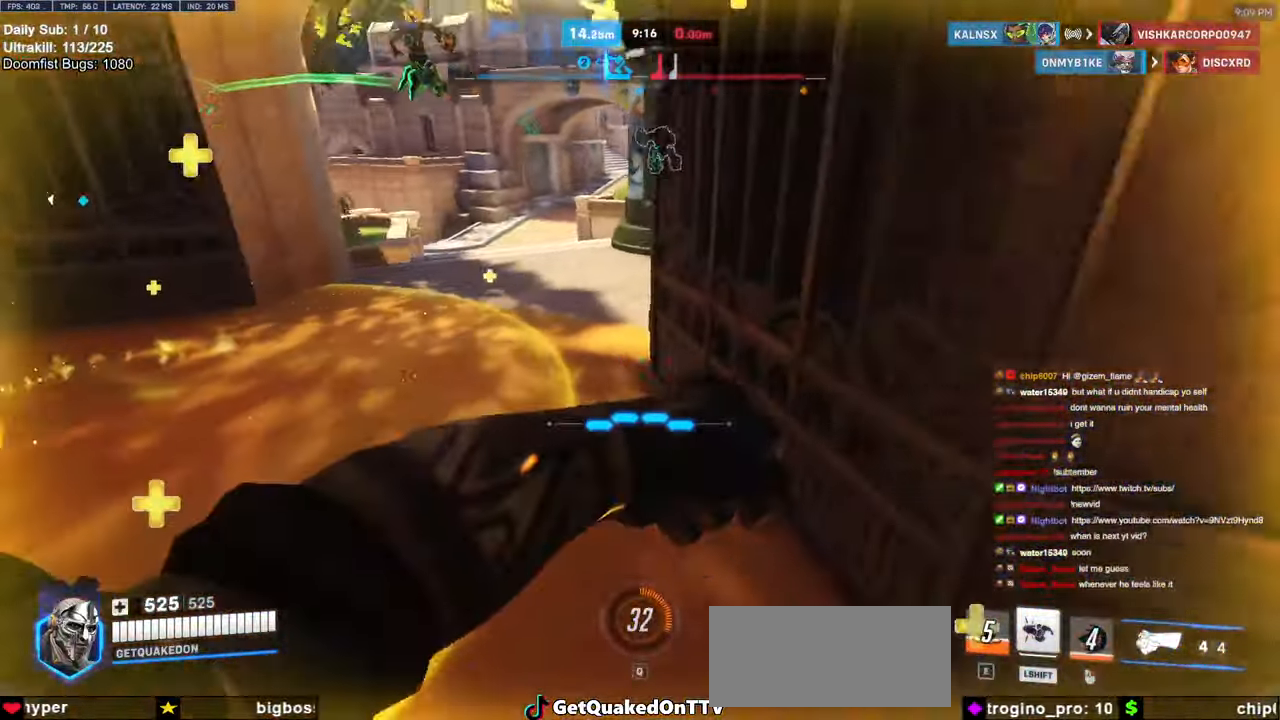
{"keys": ["w"], "mouse": [], "events": [[267, "space", "down"], [400, "space", "up"]]}
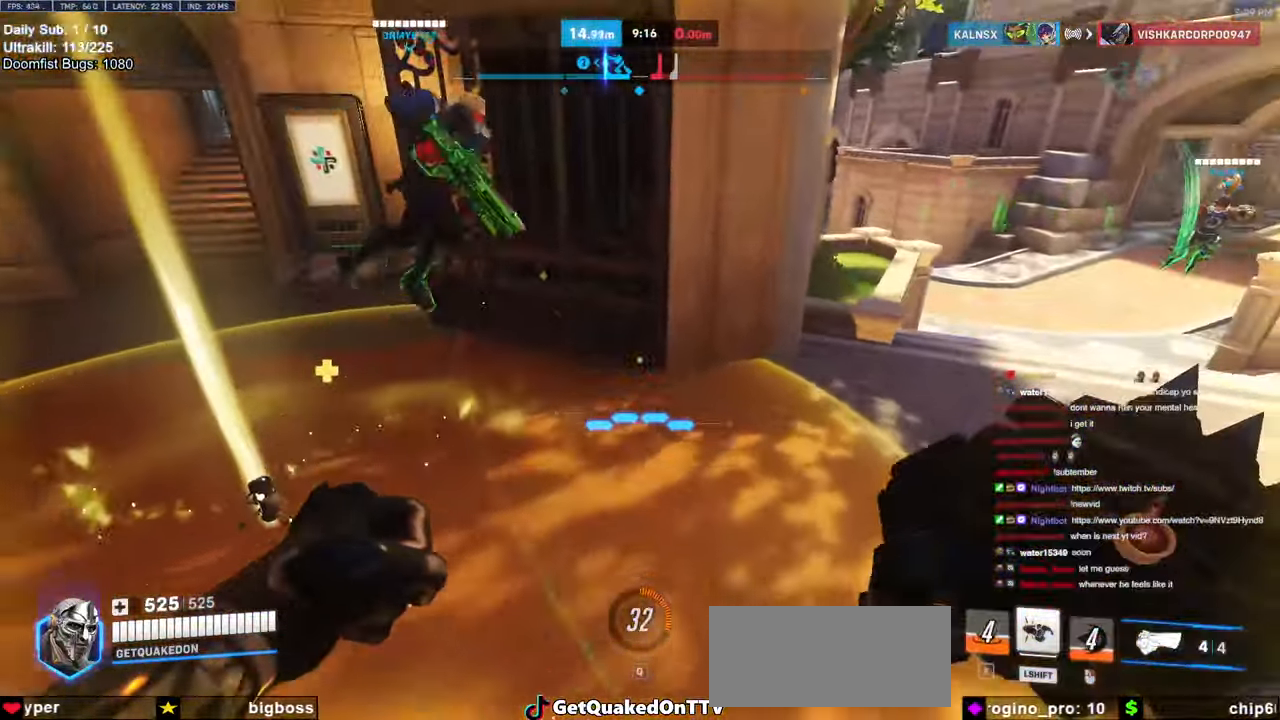
{"keys": ["w"], "mouse": [], "events": [[183, "melee", "down"], [267, "melee", "up"]]}
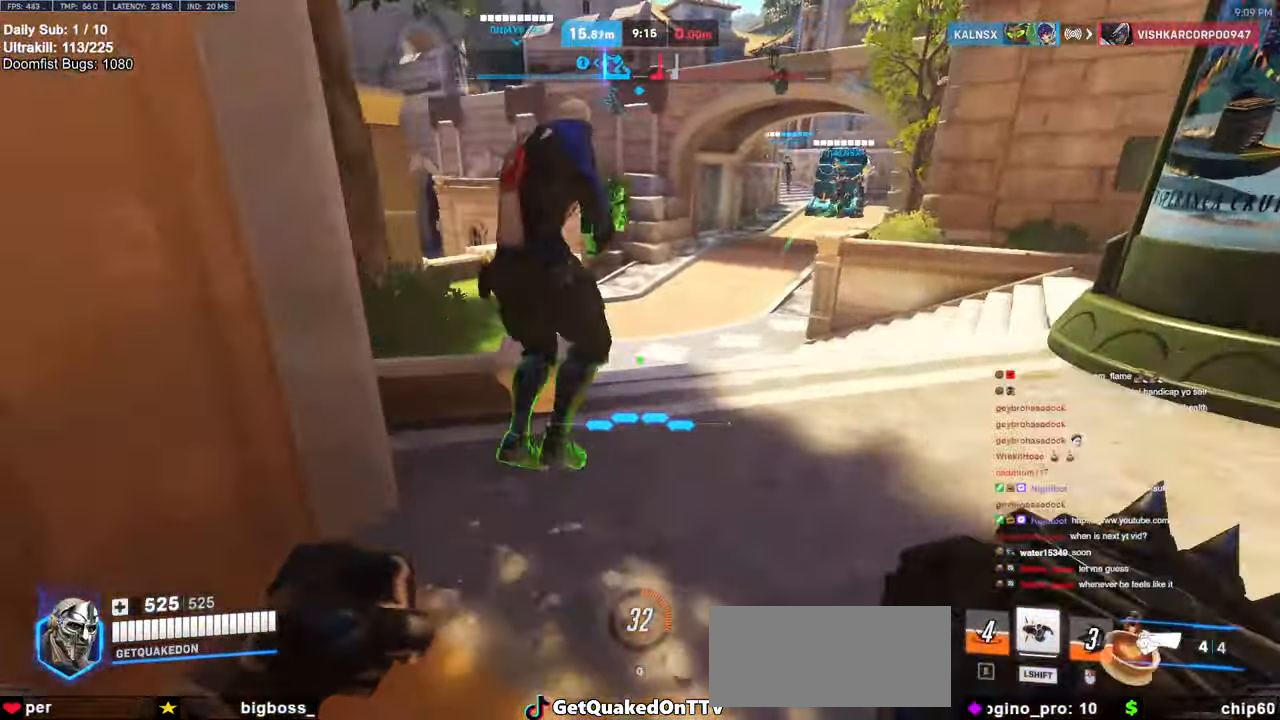
{"keys": ["w"], "mouse": [], "events": [[50, "space", "down"], [200, "space", "up"]]}
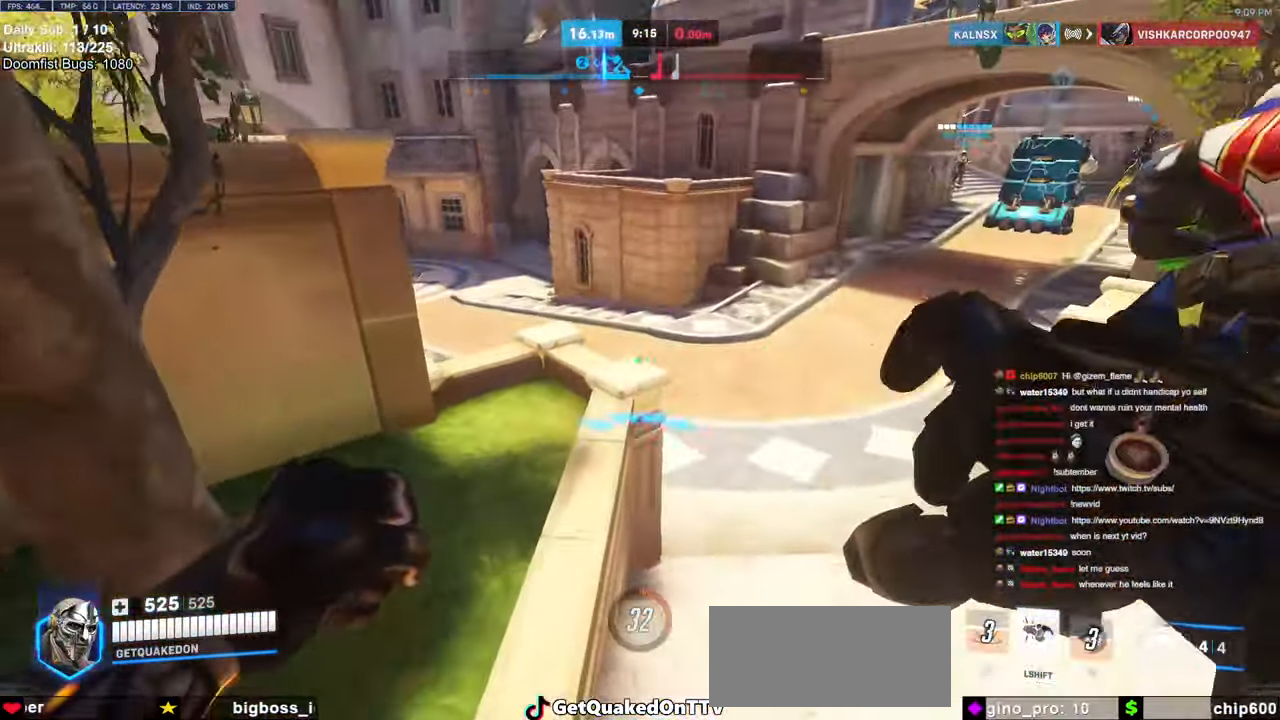
{"keys": ["a", "w"], "mouse": [], "events": [[117, "melee", "down"], [250, "melee", "up"], [250, "space", "down"], [400, "space", "up"], [450, "a", "down"]]}
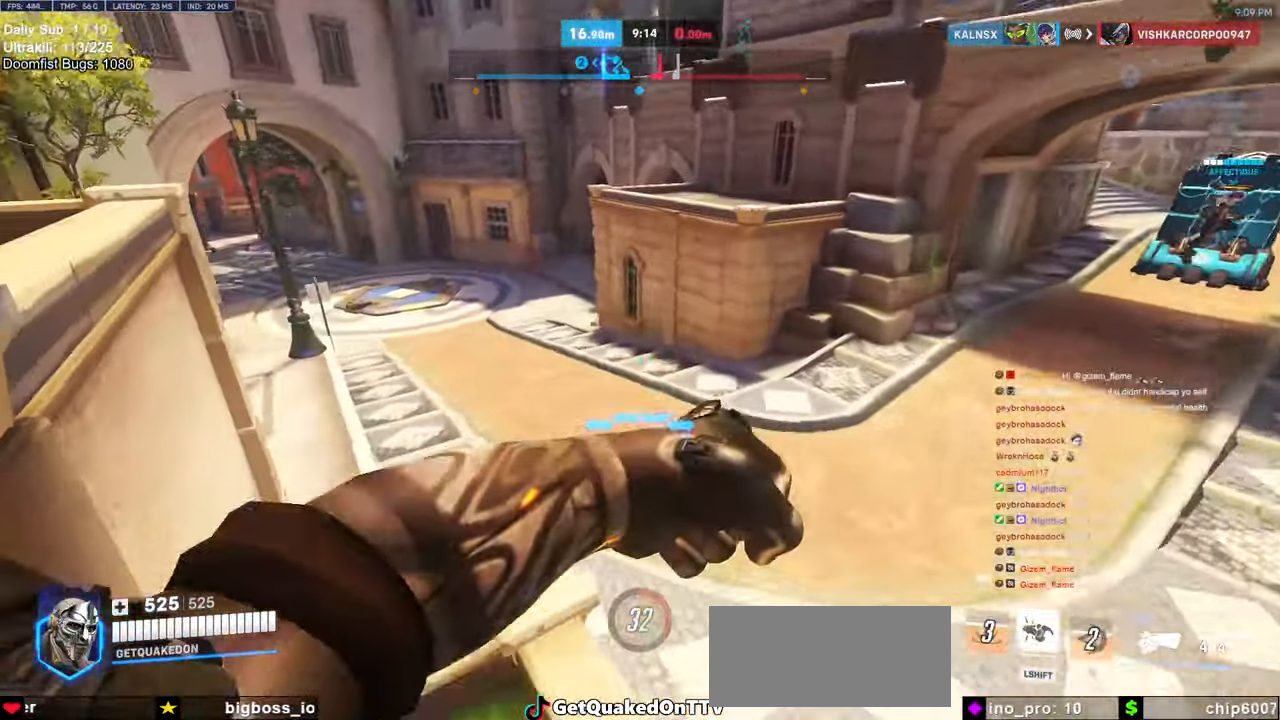
{"keys": [], "mouse": [], "events": [[33, "a", "up"], [33, "w", "up"]]}
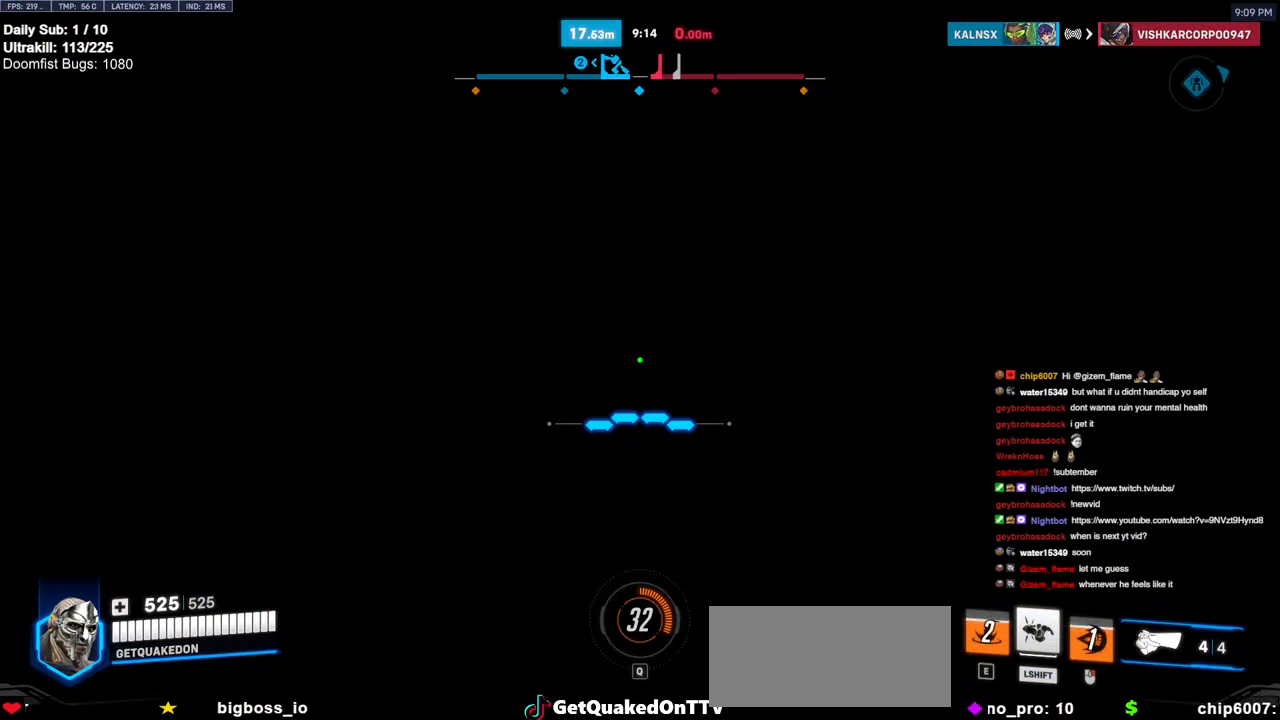
{"keys": [], "mouse": [], "events": []}